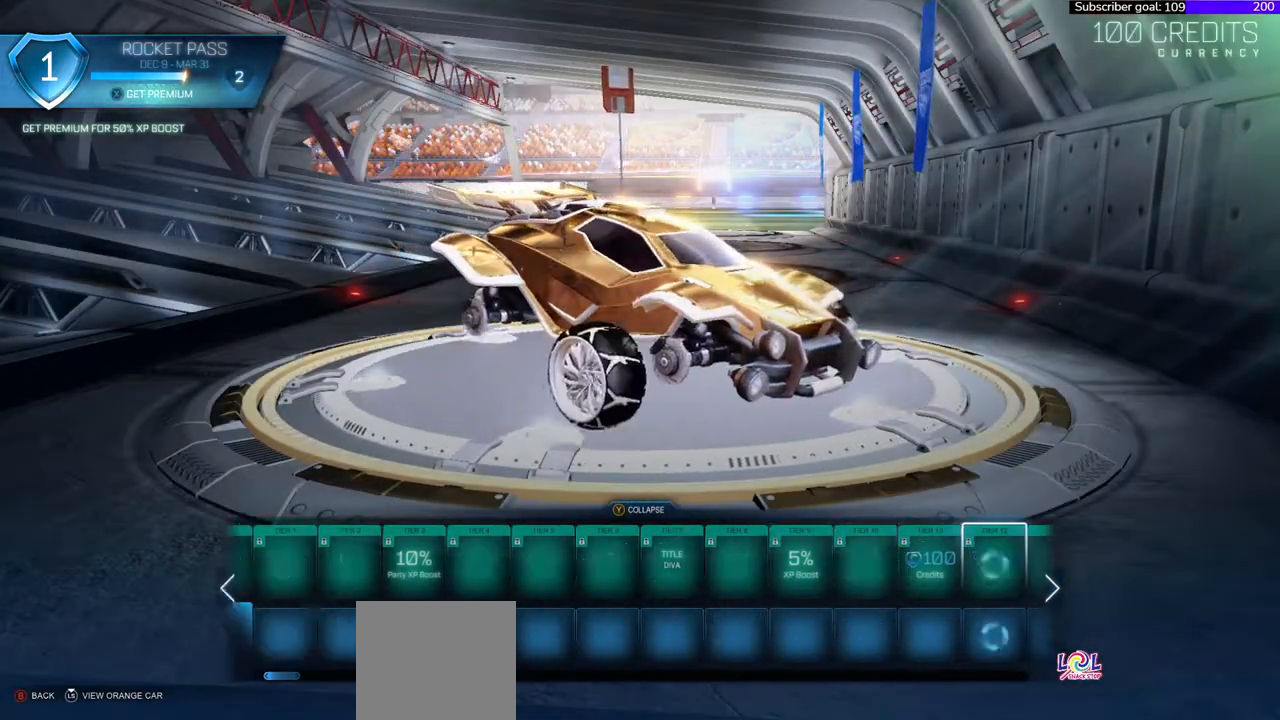
Gameplay with a controller (Xbox layout); each line is a JSON object with the inputs held at the frame after it. "events" lists button and stick changes between this image and that frame as [ms after this image, input, new state], when the widget could be followed in between. Not read: left_stick.
{"buttons": [], "right_stick": "center", "events": [[150, "DPAD_RIGHT", "up"]]}
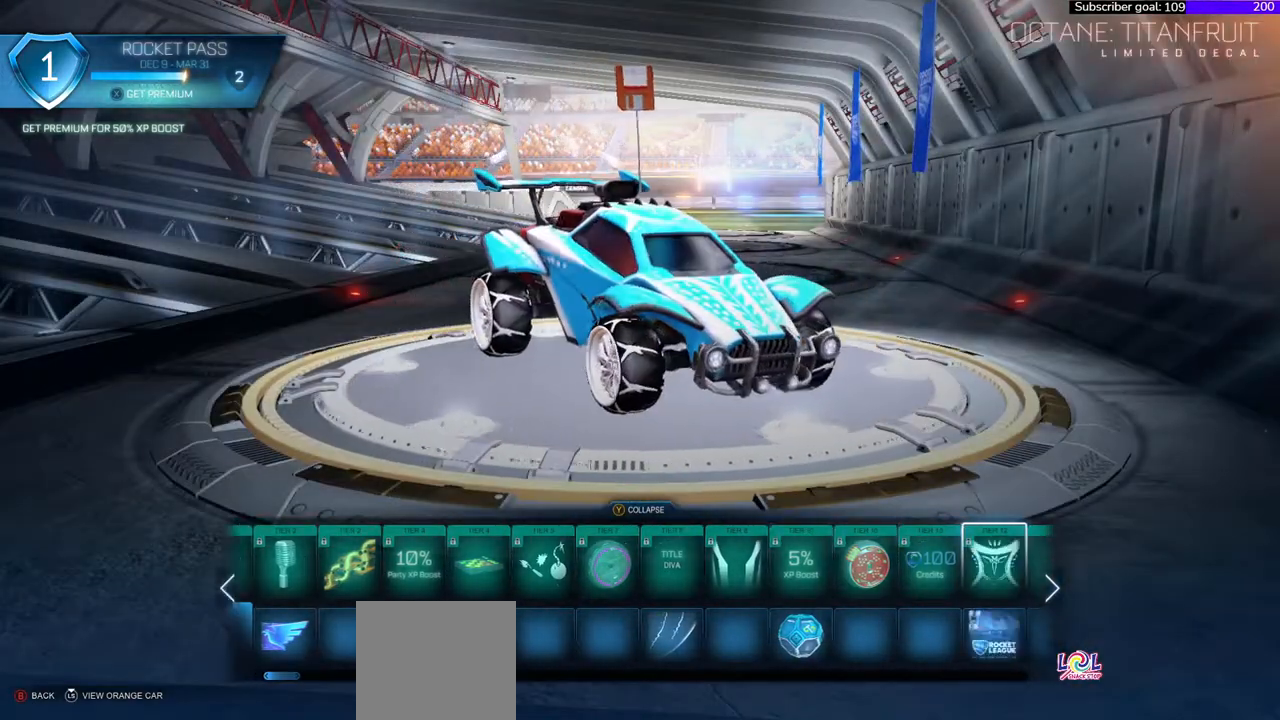
{"buttons": [], "right_stick": "center", "events": [[200, "DPAD_RIGHT", "down"], [333, "DPAD_RIGHT", "up"]]}
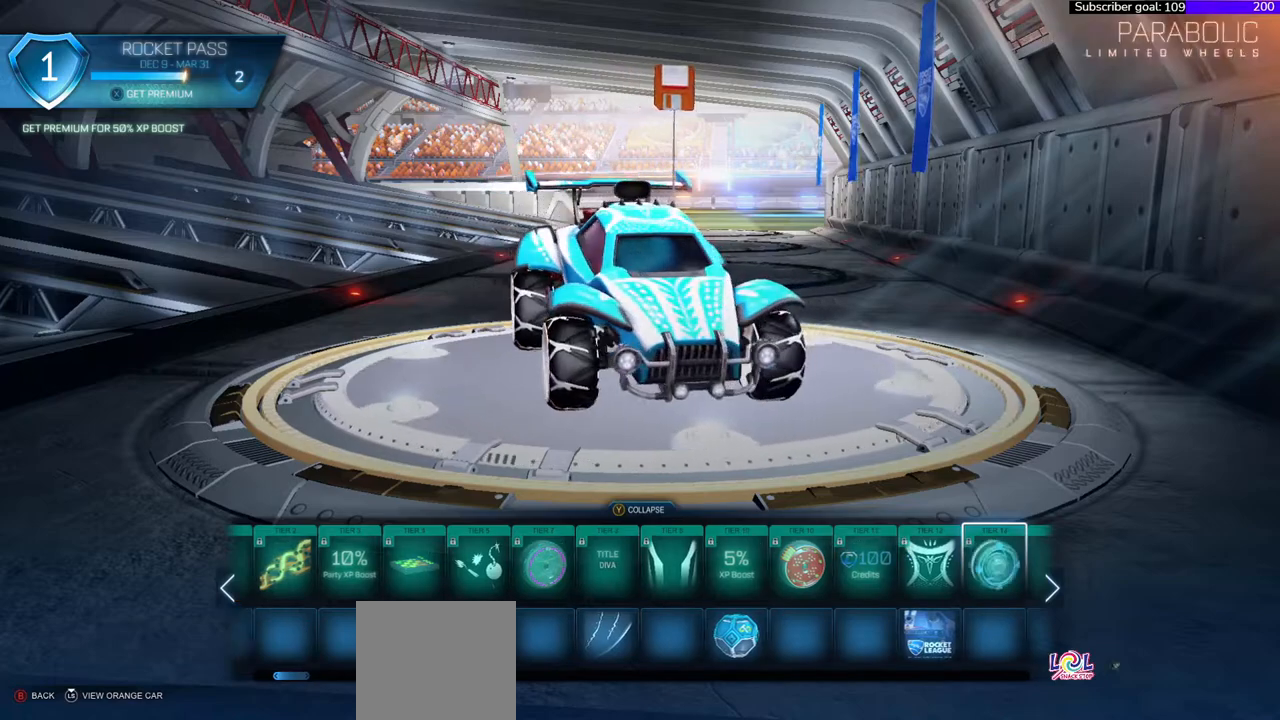
{"buttons": [], "right_stick": "center", "events": [[300, "DPAD_RIGHT", "down"], [450, "DPAD_RIGHT", "up"]]}
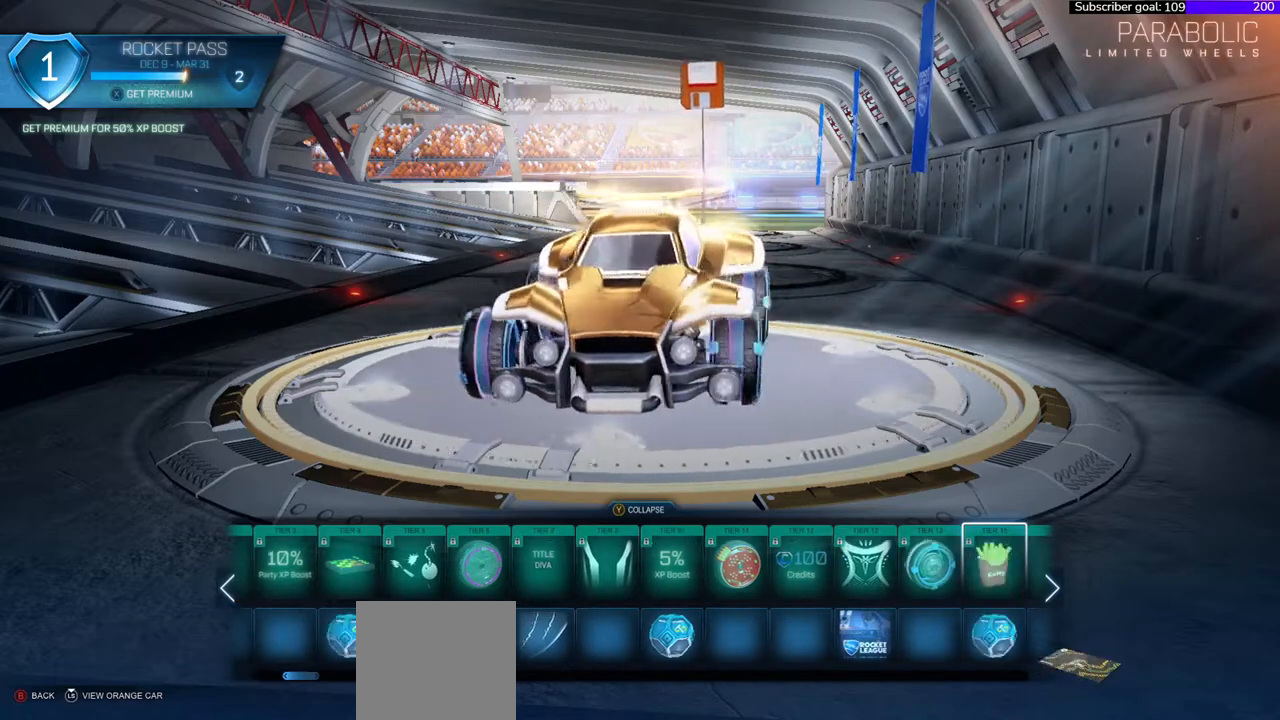
{"buttons": [], "right_stick": "center", "events": []}
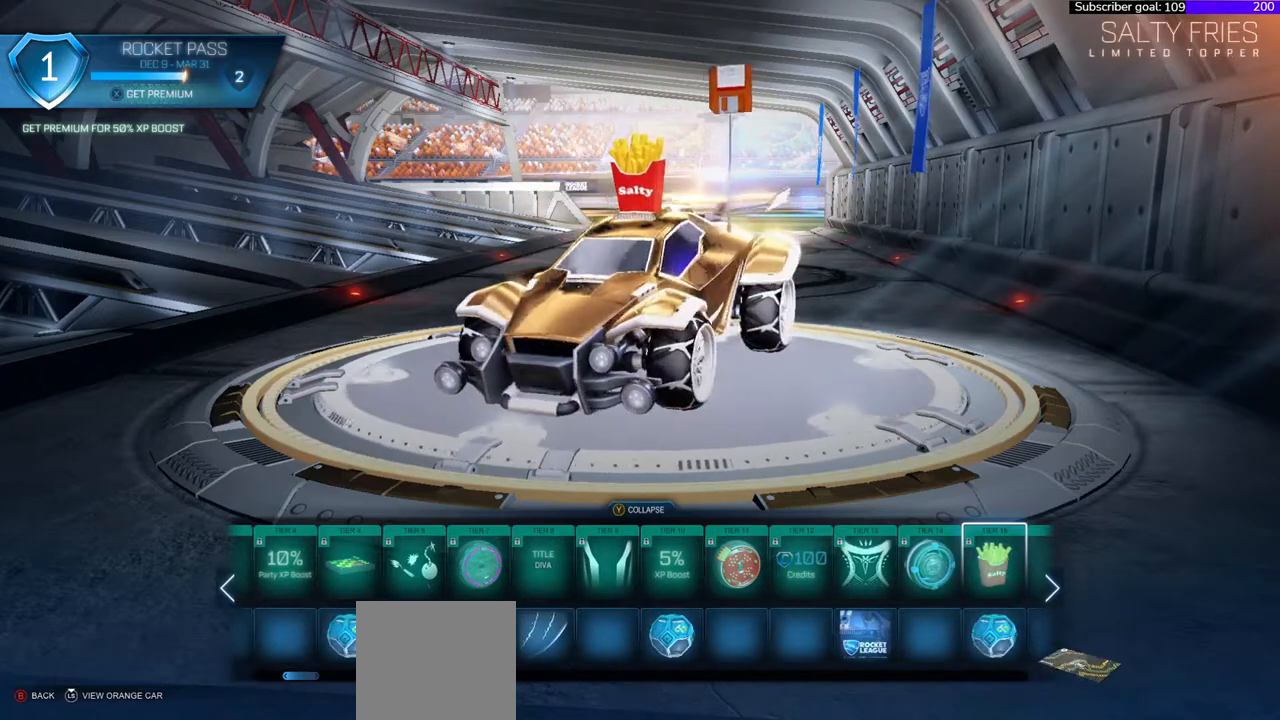
{"buttons": ["DPAD_RIGHT"], "right_stick": "center", "events": [[417, "DPAD_RIGHT", "down"]]}
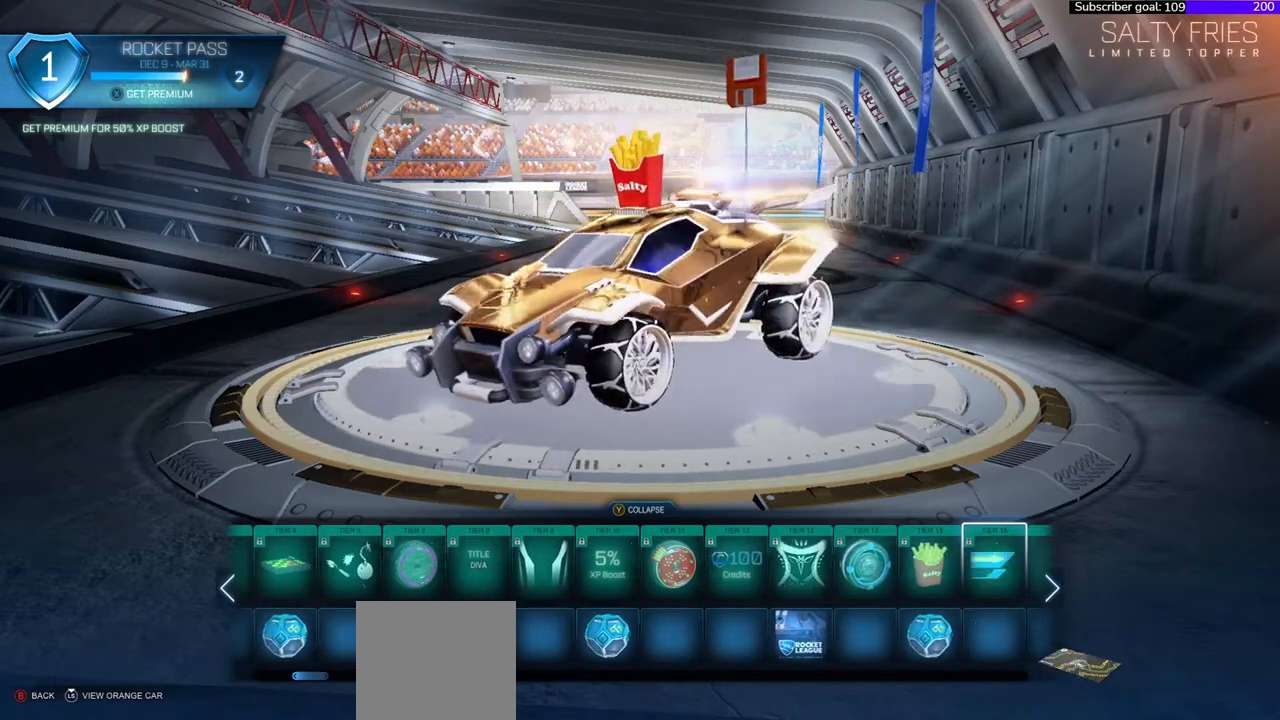
{"buttons": [], "right_stick": "center", "events": [[50, "DPAD_RIGHT", "up"]]}
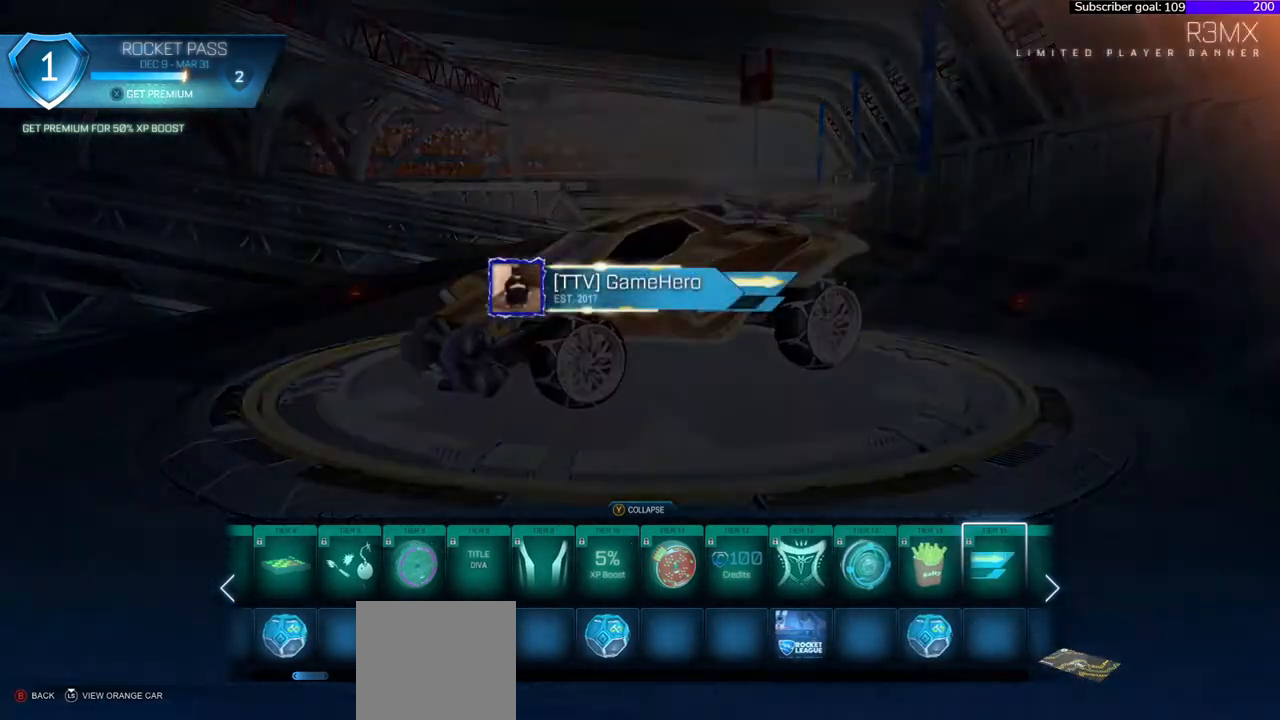
{"buttons": [], "right_stick": "center", "events": [[200, "DPAD_RIGHT", "down"], [333, "DPAD_RIGHT", "up"]]}
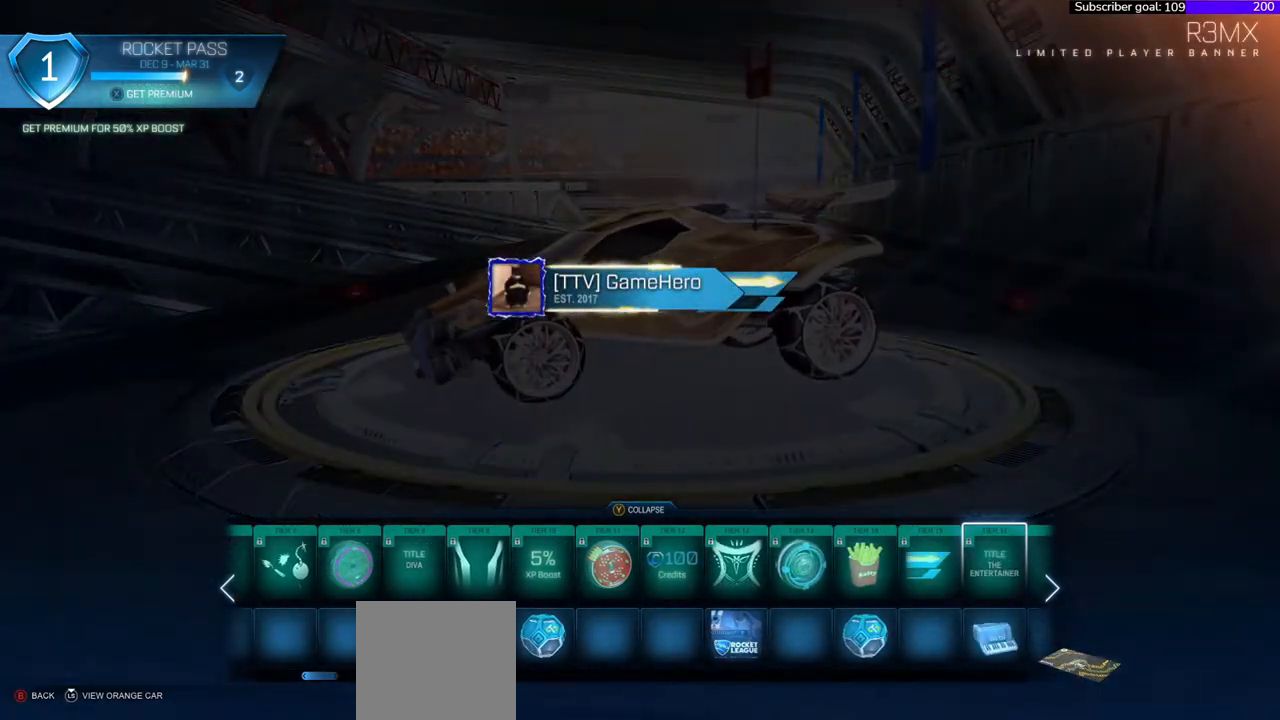
{"buttons": ["DPAD_LEFT"], "right_stick": "center", "events": [[383, "DPAD_LEFT", "down"]]}
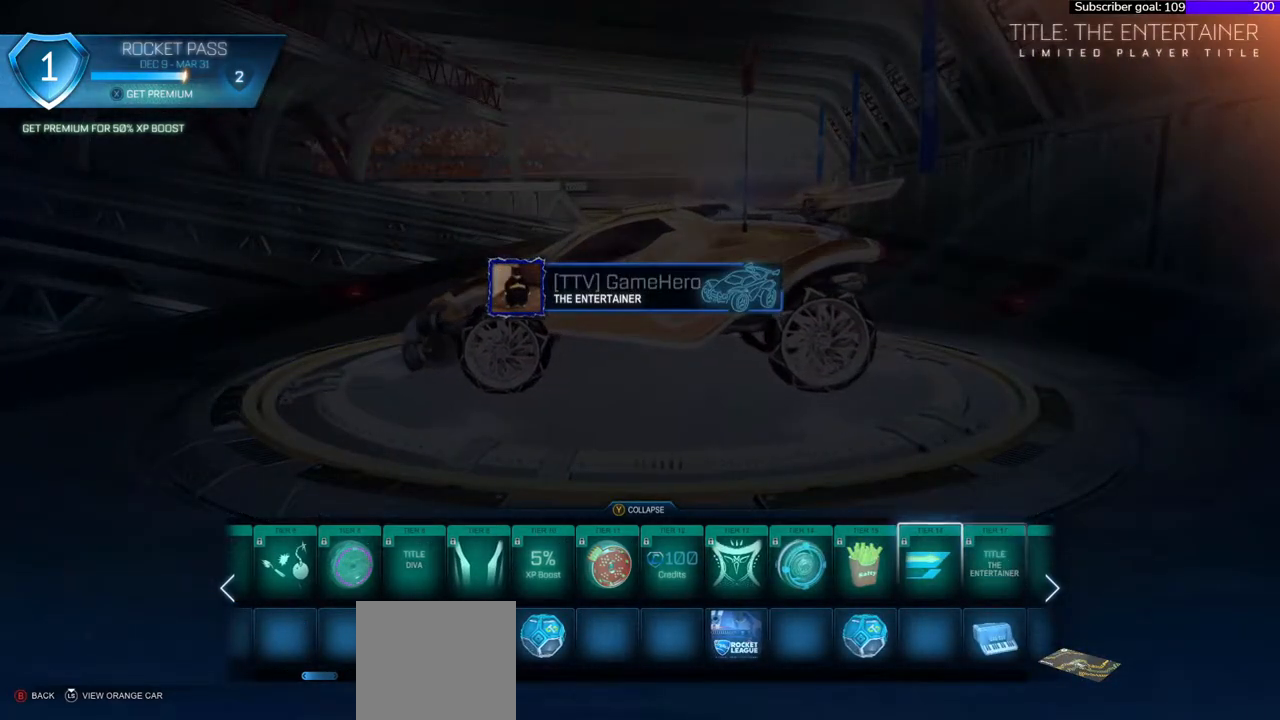
{"buttons": [], "right_stick": "center", "events": [[17, "DPAD_LEFT", "up"]]}
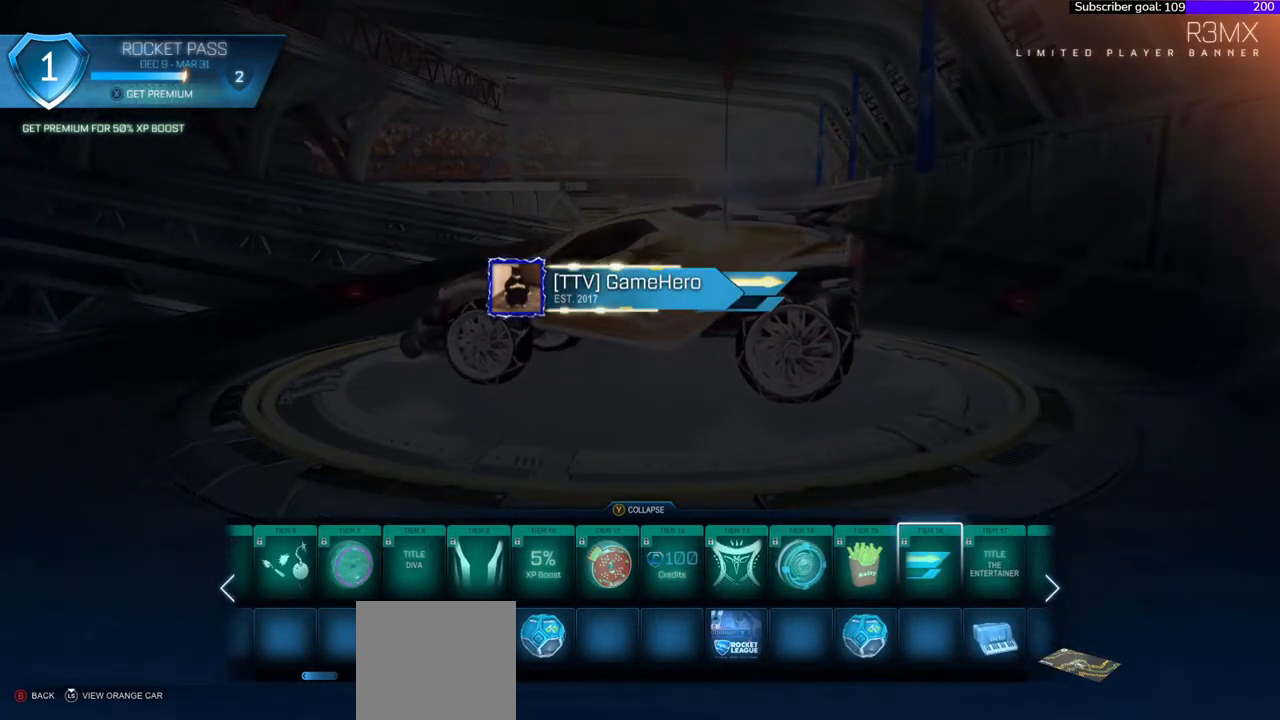
{"buttons": [], "right_stick": "center", "events": [[133, "DPAD_RIGHT", "down"], [283, "DPAD_RIGHT", "up"]]}
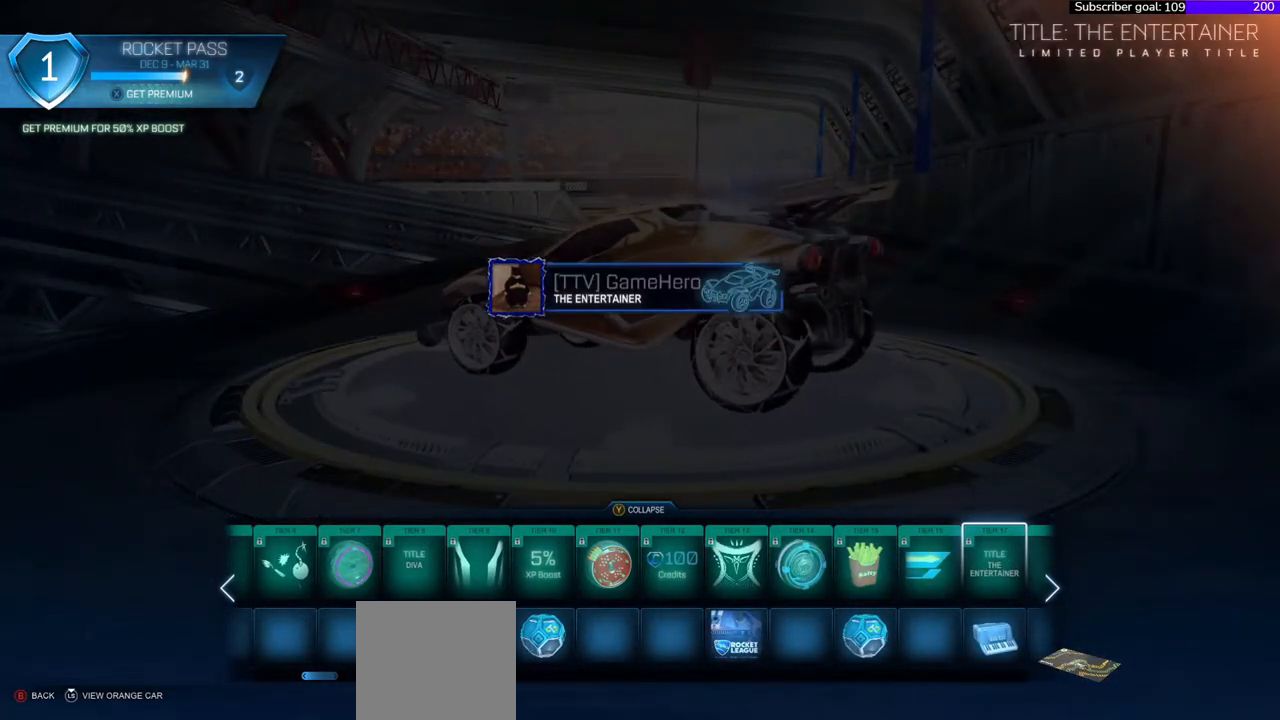
{"buttons": [], "right_stick": "center", "events": [[300, "DPAD_RIGHT", "down"], [433, "DPAD_RIGHT", "up"]]}
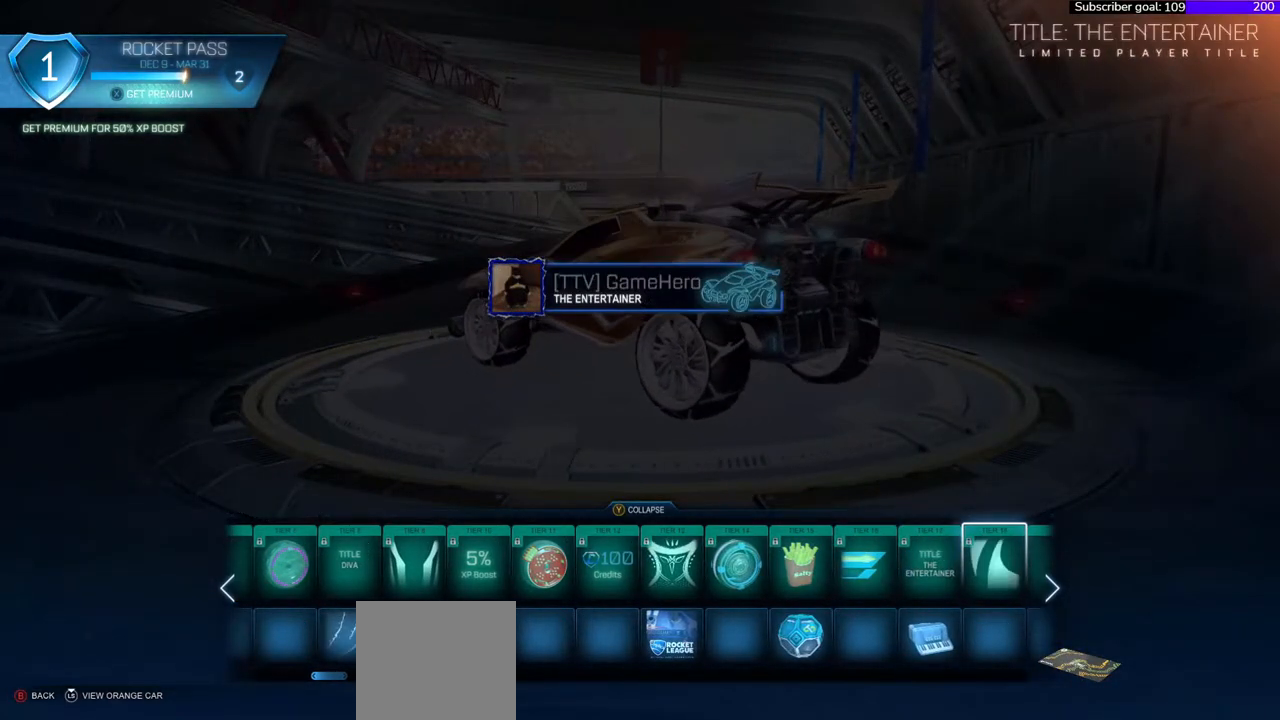
{"buttons": [], "right_stick": "center", "events": [[100, "DPAD_RIGHT", "down"], [233, "DPAD_RIGHT", "up"]]}
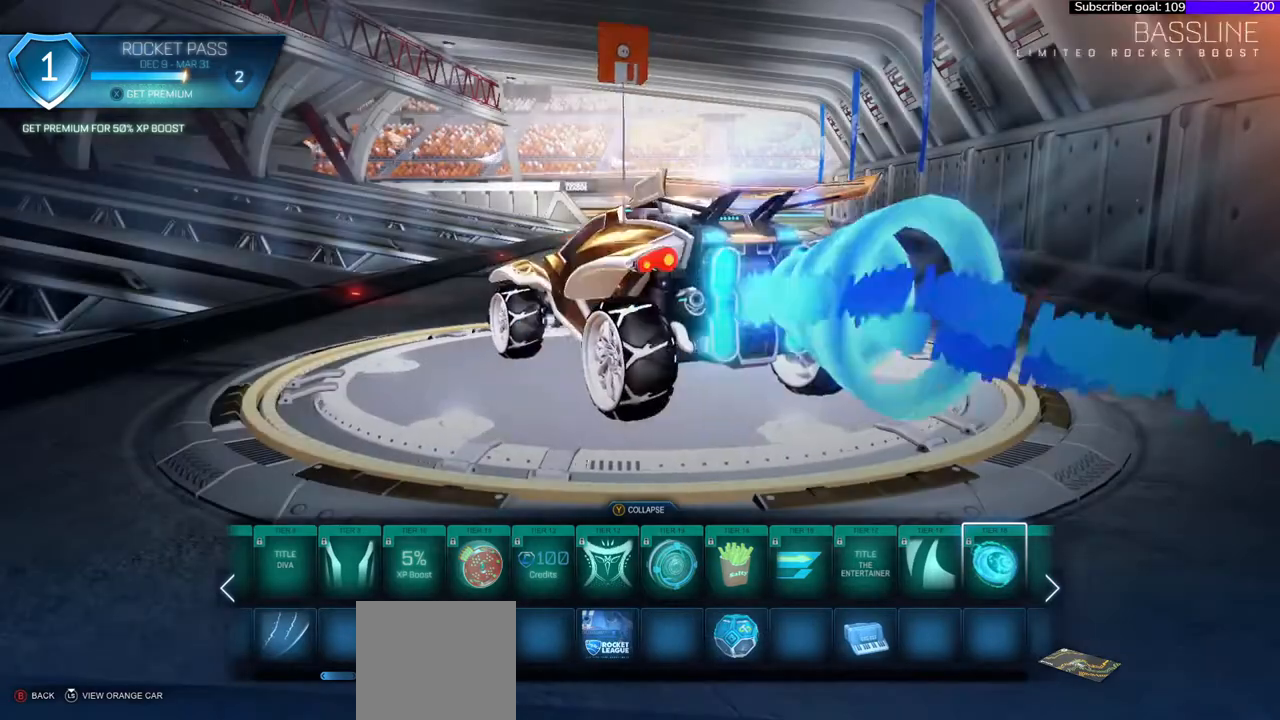
{"buttons": [], "right_stick": "center", "events": [[67, "DPAD_RIGHT", "down"], [183, "DPAD_RIGHT", "up"]]}
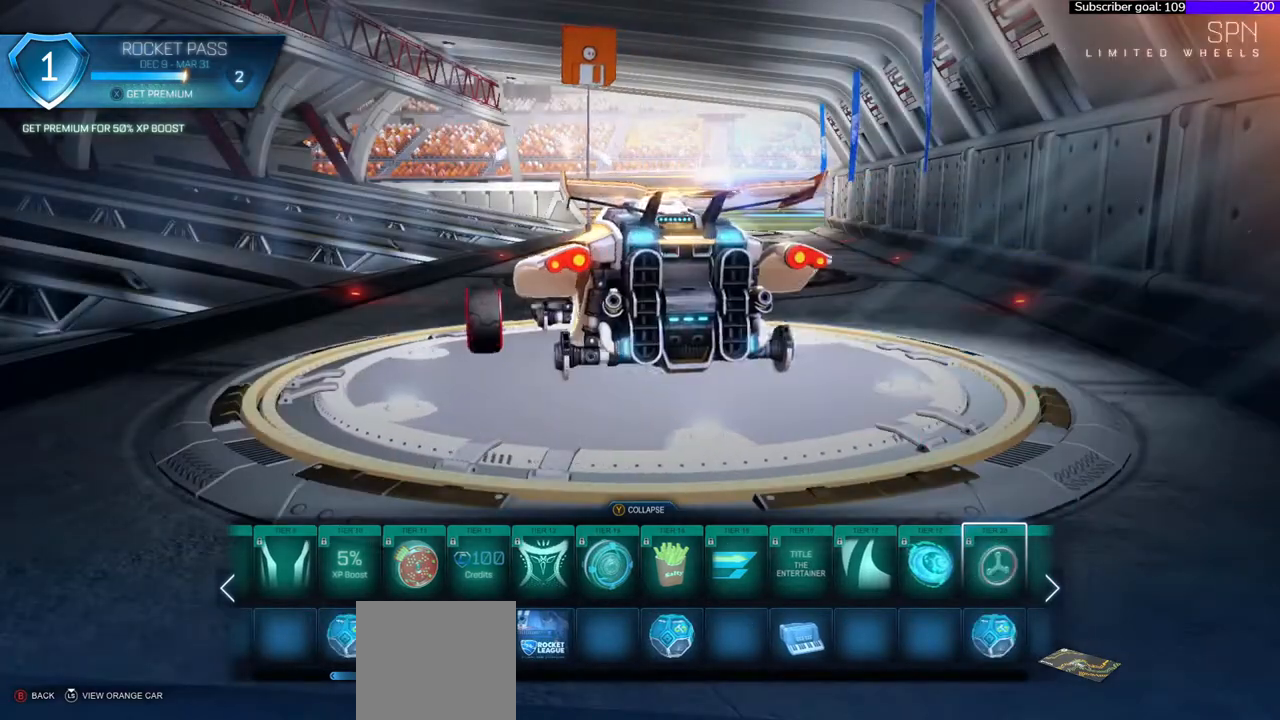
{"buttons": [], "right_stick": "center", "events": [[283, "DPAD_LEFT", "down"], [367, "DPAD_LEFT", "up"]]}
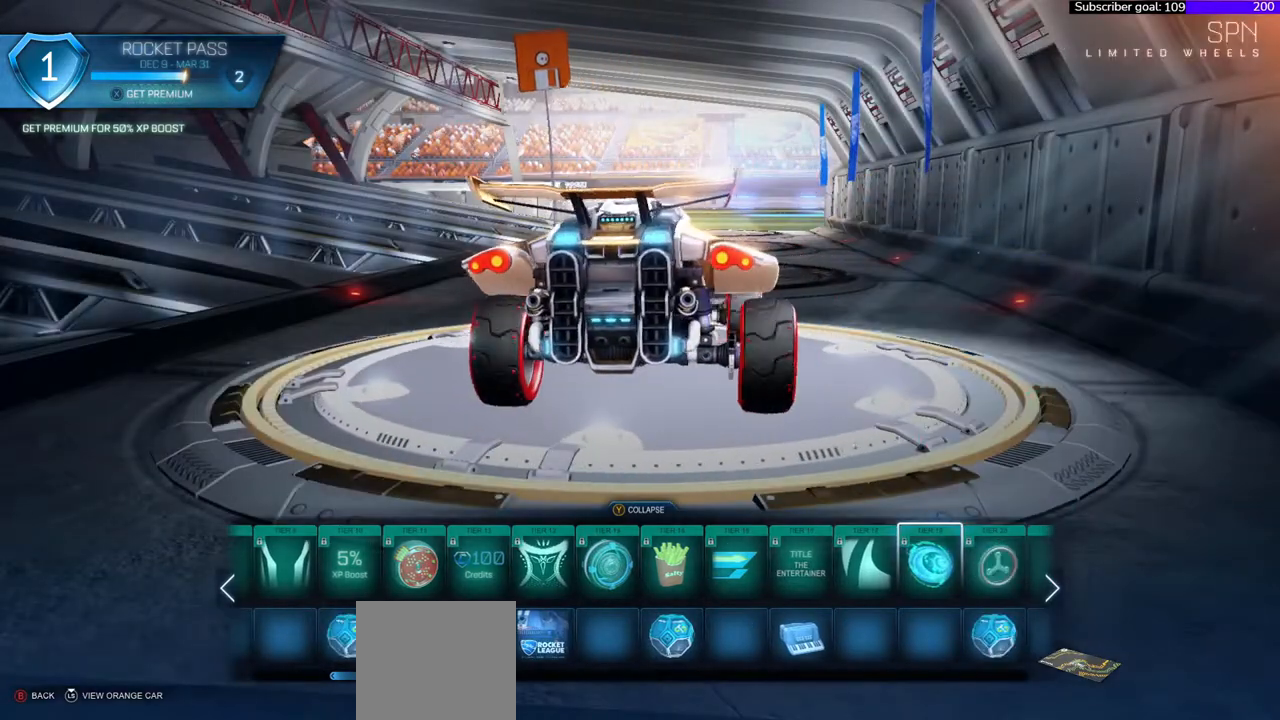
{"buttons": [], "right_stick": "center", "events": []}
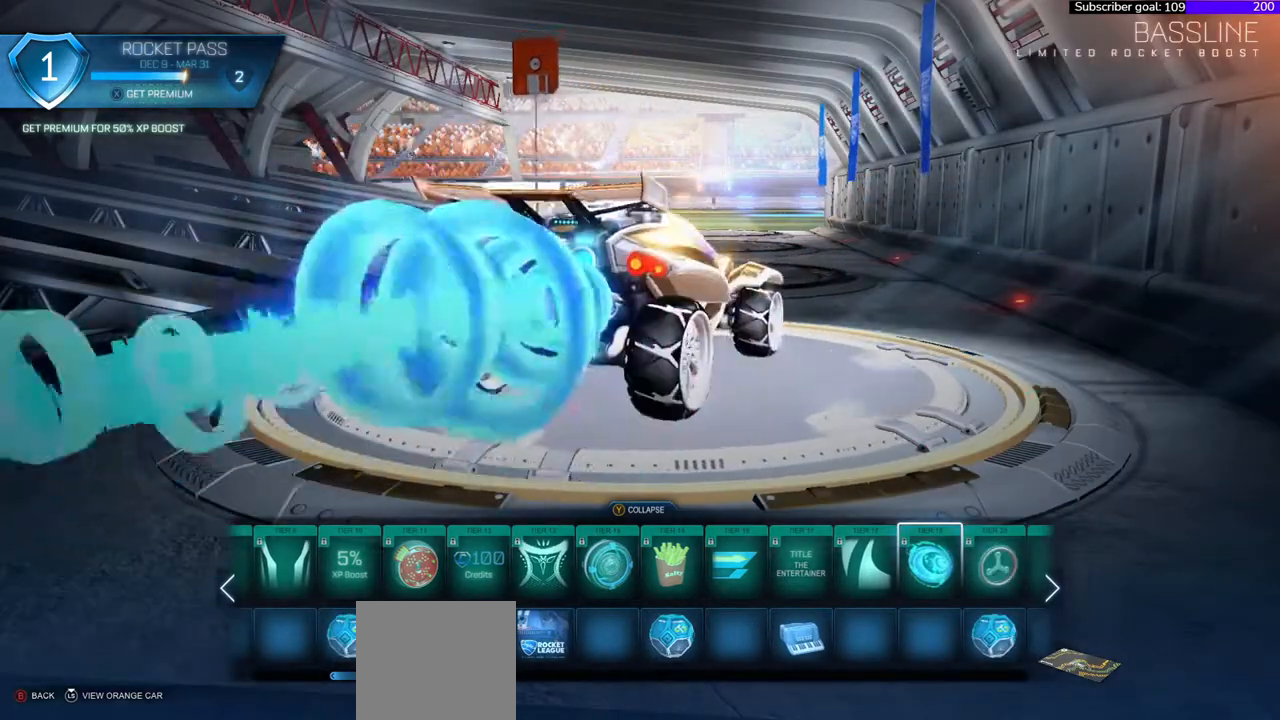
{"buttons": [], "right_stick": "center", "events": []}
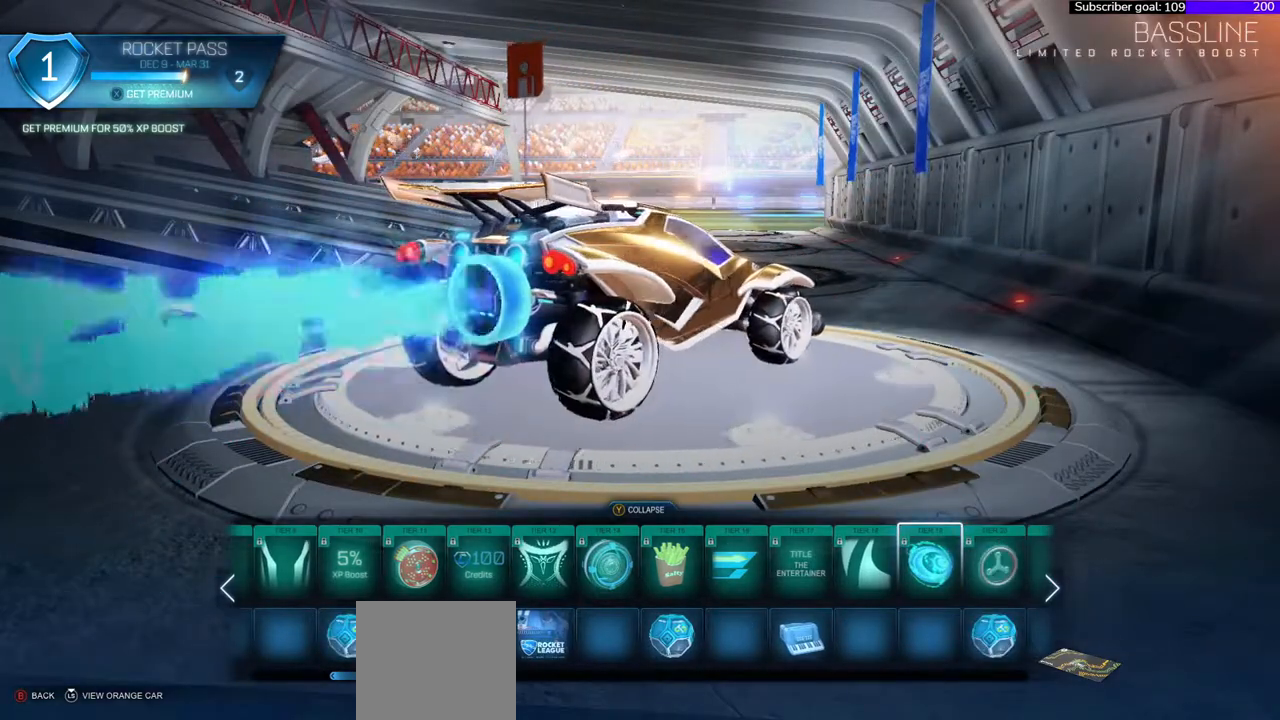
{"buttons": [], "right_stick": "center", "events": []}
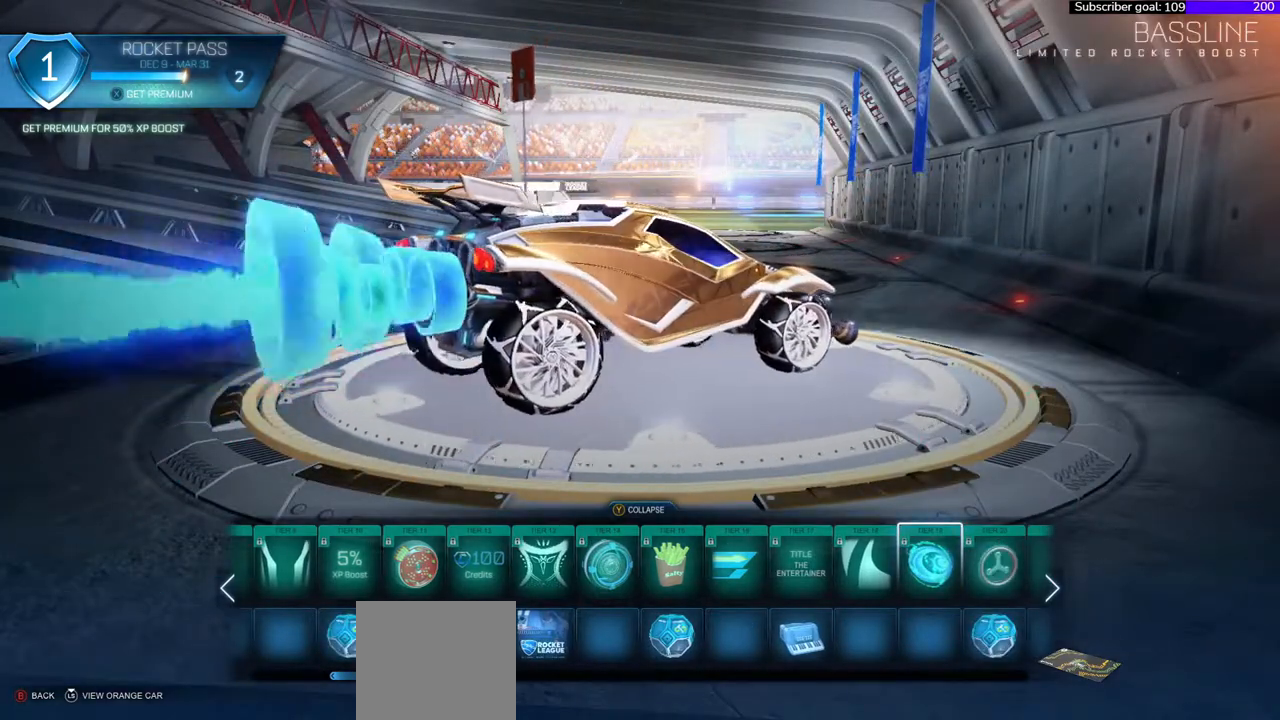
{"buttons": [], "right_stick": "center", "events": []}
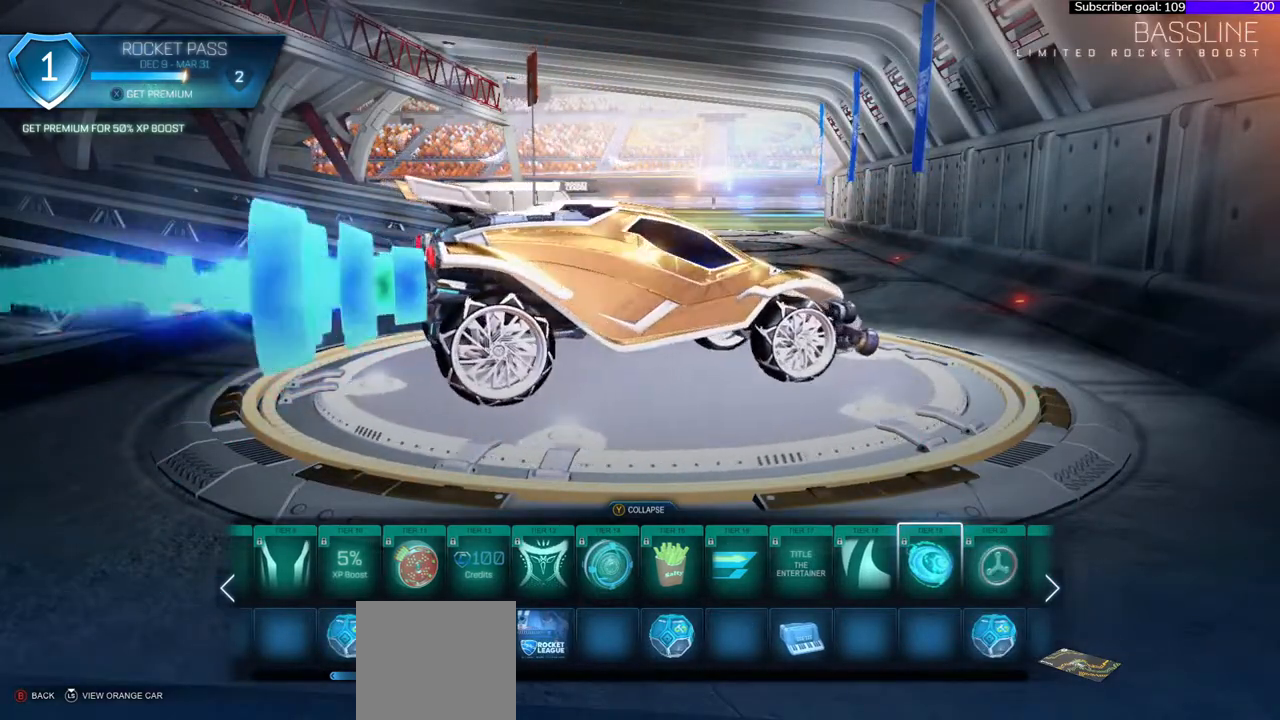
{"buttons": [], "right_stick": "center", "events": []}
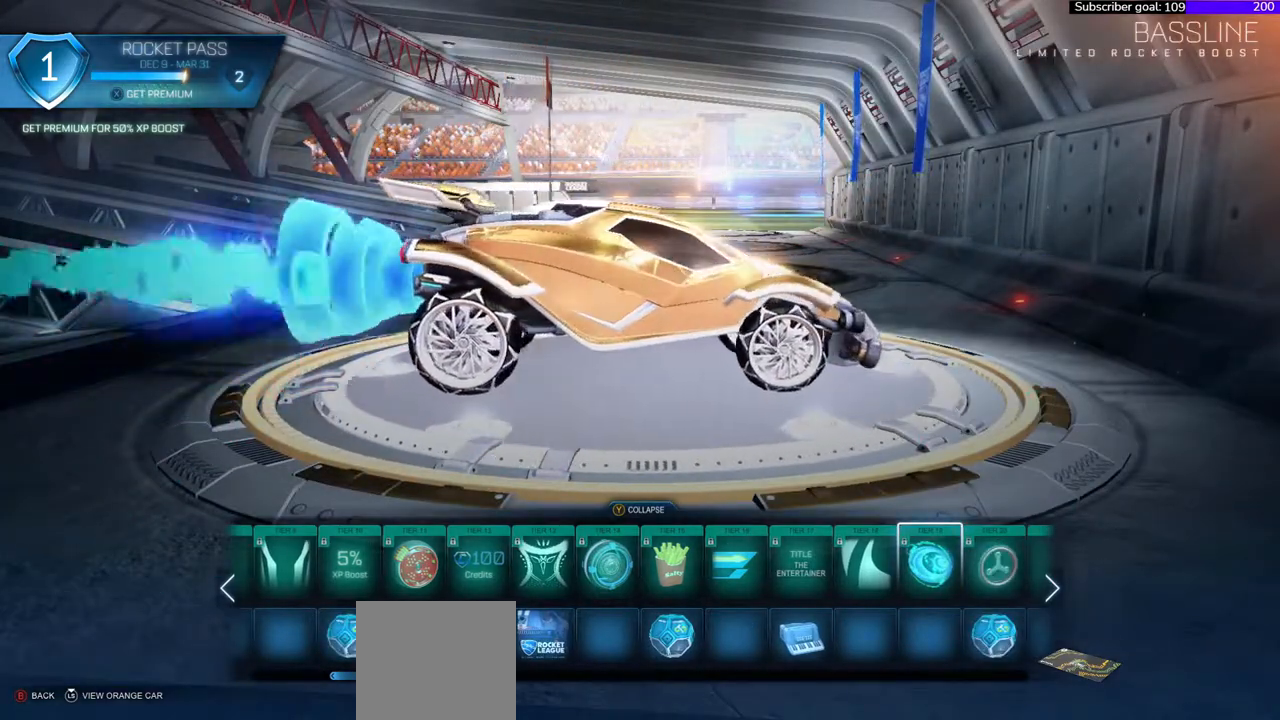
{"buttons": [], "right_stick": "center", "events": []}
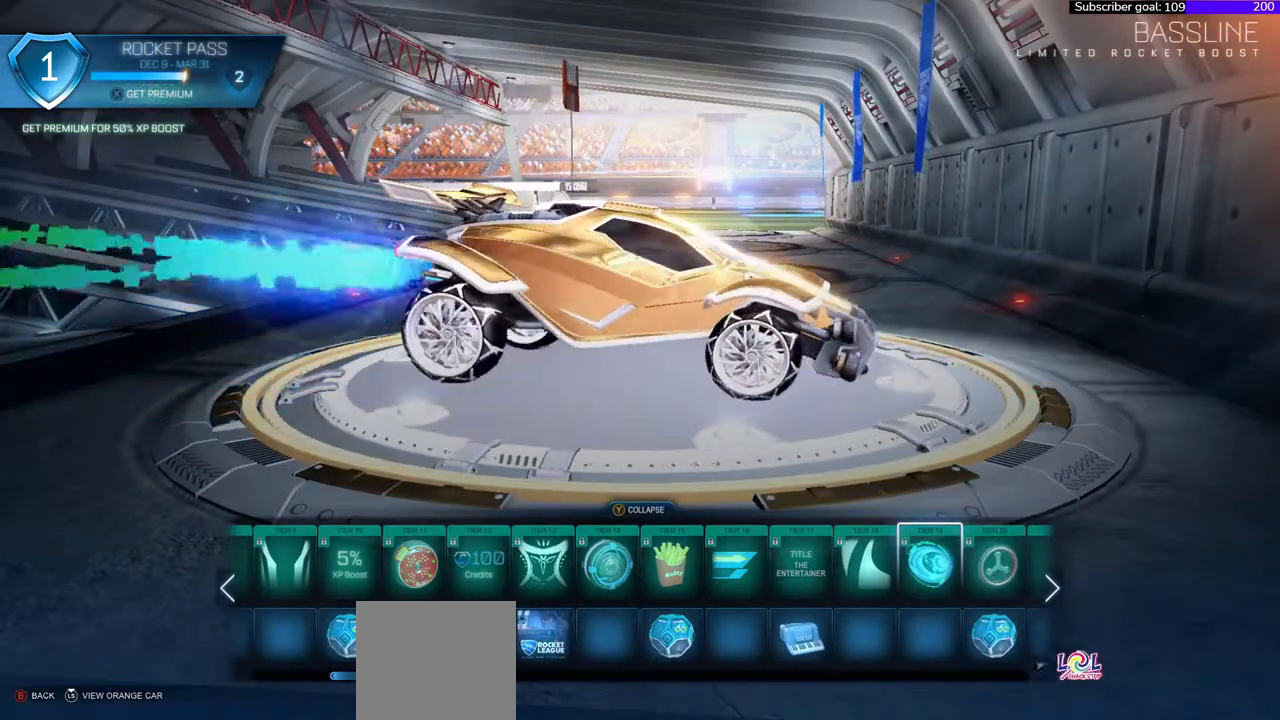
{"buttons": [], "right_stick": "center", "events": [[350, "DPAD_LEFT", "down"], [483, "DPAD_LEFT", "up"]]}
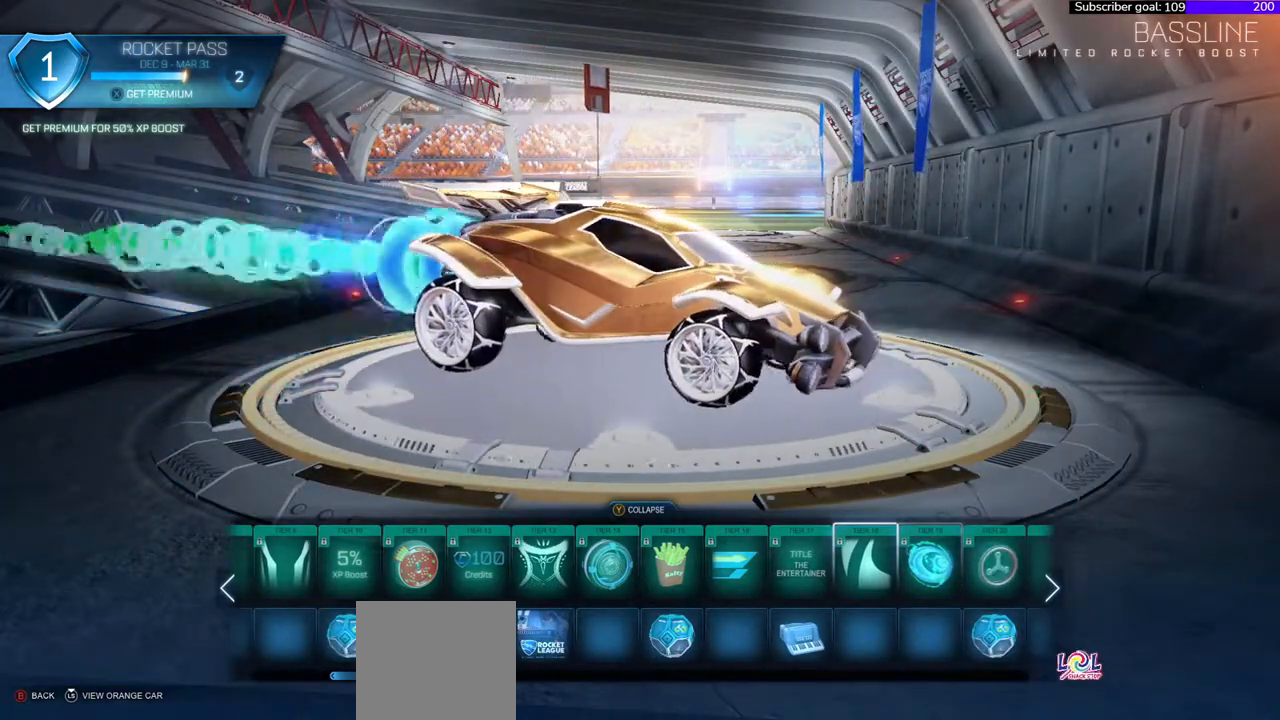
{"buttons": [], "right_stick": "center", "events": []}
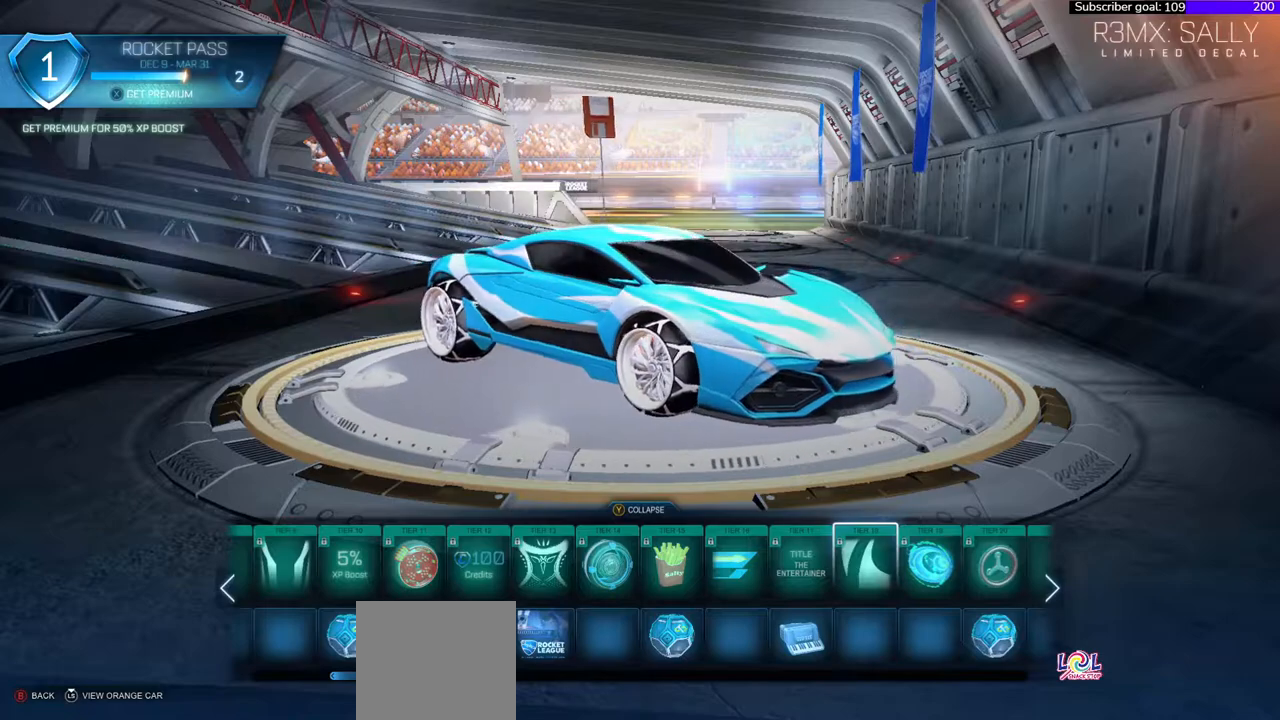
{"buttons": ["DPAD_RIGHT"], "right_stick": "center", "events": [[500, "DPAD_RIGHT", "down"]]}
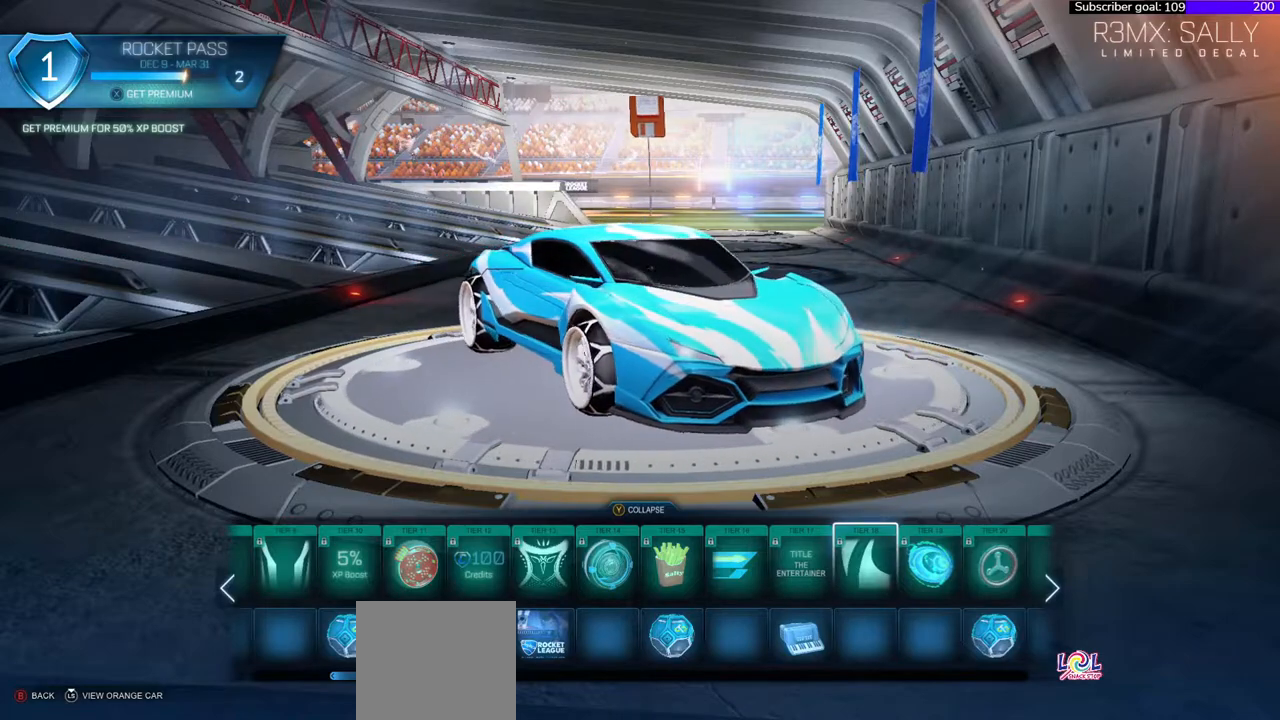
{"buttons": [], "right_stick": "center", "events": [[150, "DPAD_RIGHT", "up"]]}